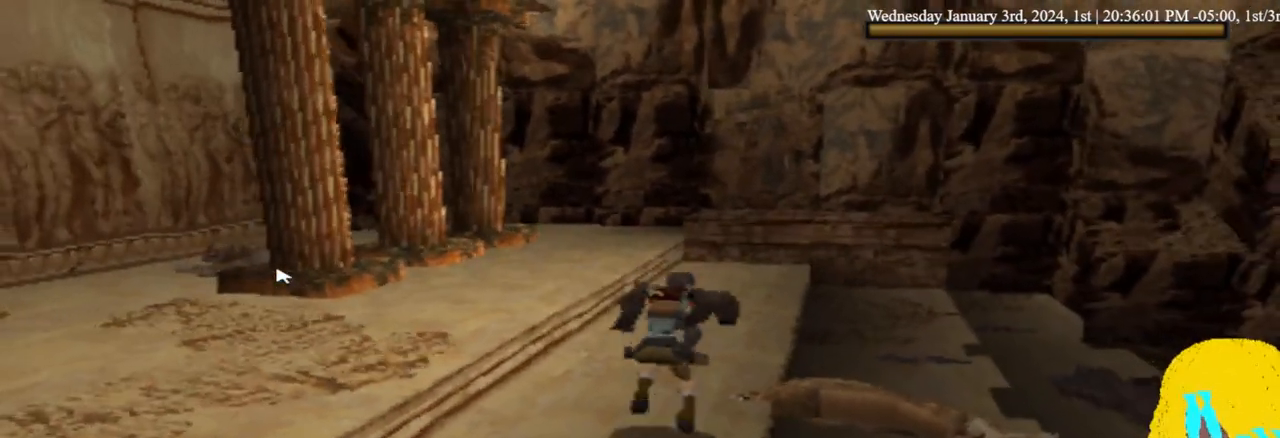
Gameplay with a controller (PlayStation layout); each line is a JSON object with the inputs held at the frame after it. "events" lists button and stick changes between this image and that frame as [ms after this image, input, new state], when the widget could be followed in between. Not read: R1.
{"buttons": ["CROSS", "DPAD_DOWN"], "left_stick": "center", "right_stick": "center", "events": []}
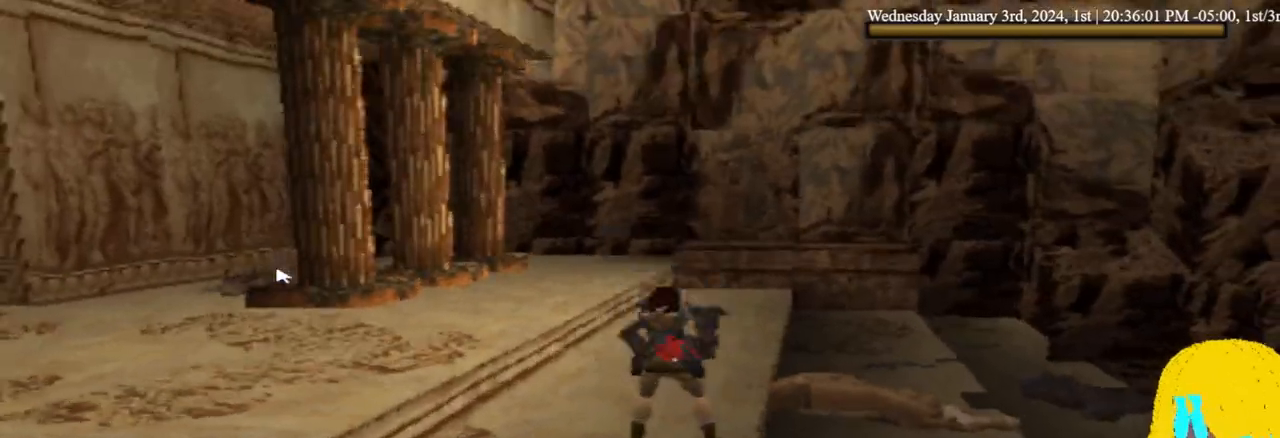
{"buttons": ["L1", "DPAD_DOWN"], "left_stick": "center", "right_stick": "center", "events": [[300, "CROSS", "up"], [500, "L1", "down"]]}
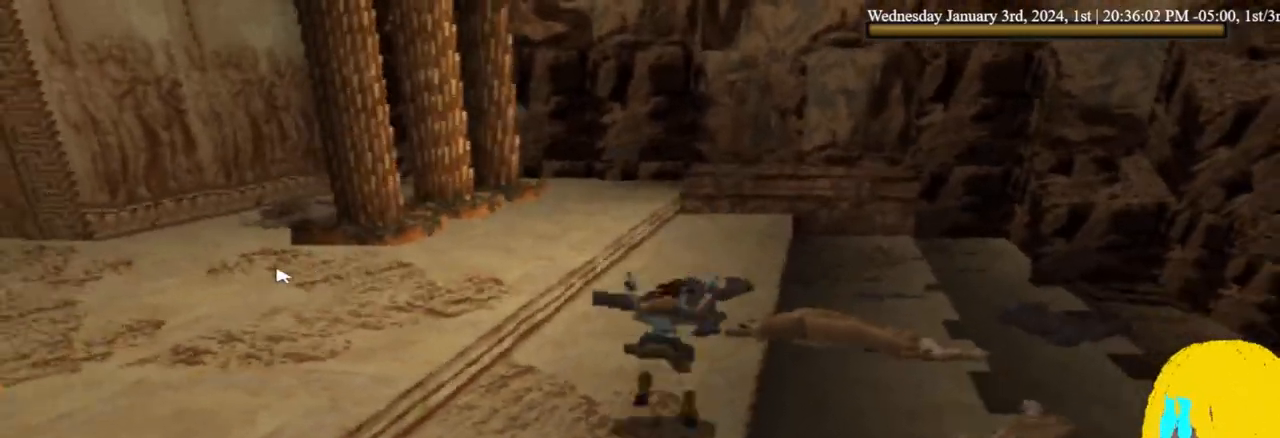
{"buttons": ["L1", "DPAD_DOWN"], "left_stick": "center", "right_stick": "center", "events": [[233, "L1", "up"], [433, "L1", "down"]]}
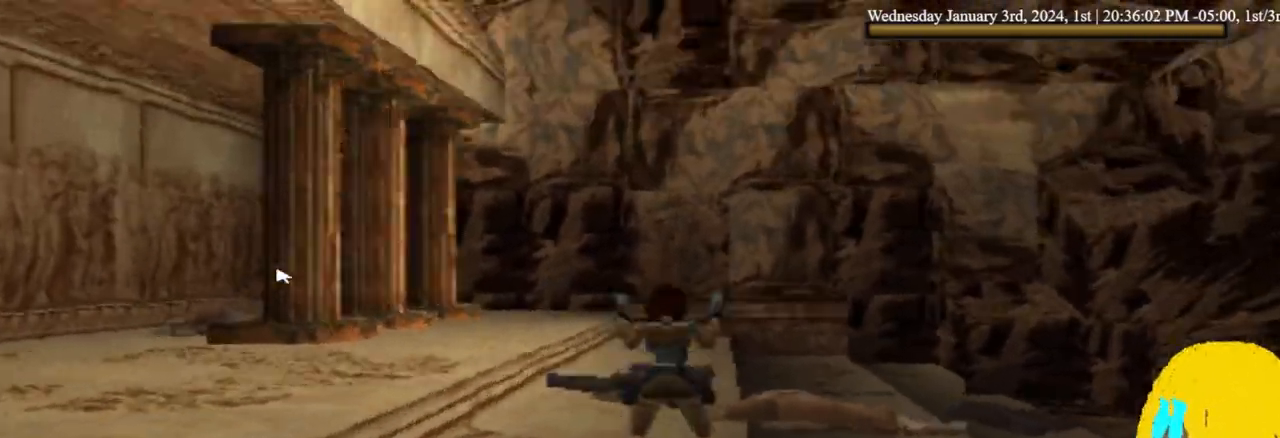
{"buttons": ["L1", "DPAD_LEFT"], "left_stick": "center", "right_stick": "center", "events": [[167, "DPAD_DOWN", "up"], [167, "DPAD_LEFT", "down"]]}
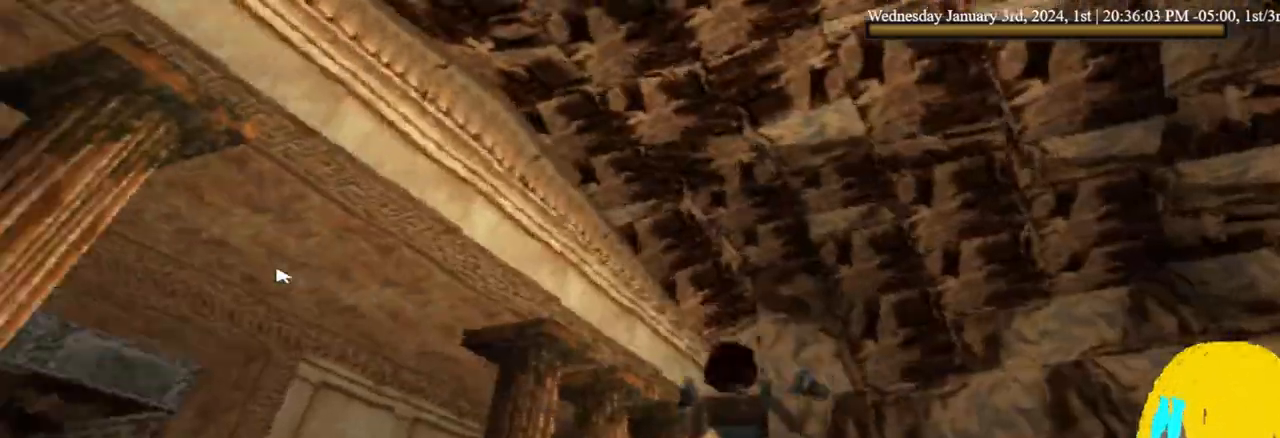
{"buttons": ["L1", "DPAD_LEFT"], "left_stick": "center", "right_stick": "center", "events": []}
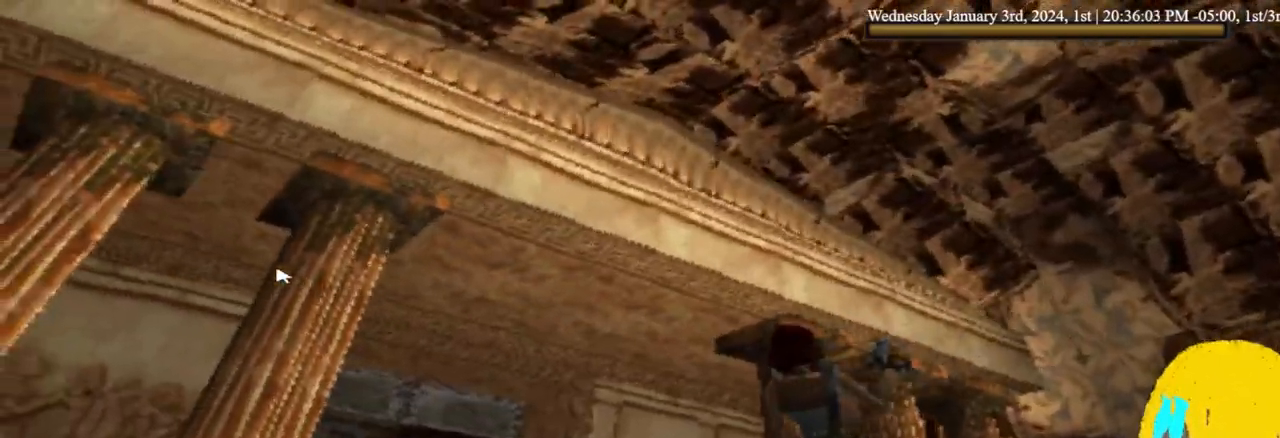
{"buttons": ["L1", "DPAD_LEFT"], "left_stick": "center", "right_stick": "center", "events": [[200, "DPAD_DOWN", "down"], [333, "DPAD_DOWN", "up"]]}
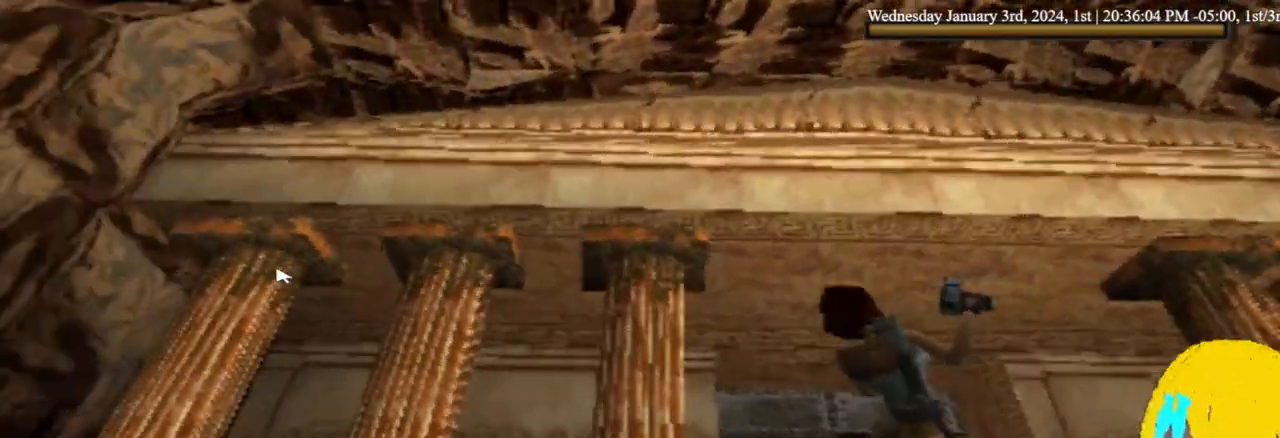
{"buttons": ["L1", "DPAD_LEFT"], "left_stick": "center", "right_stick": "center", "events": []}
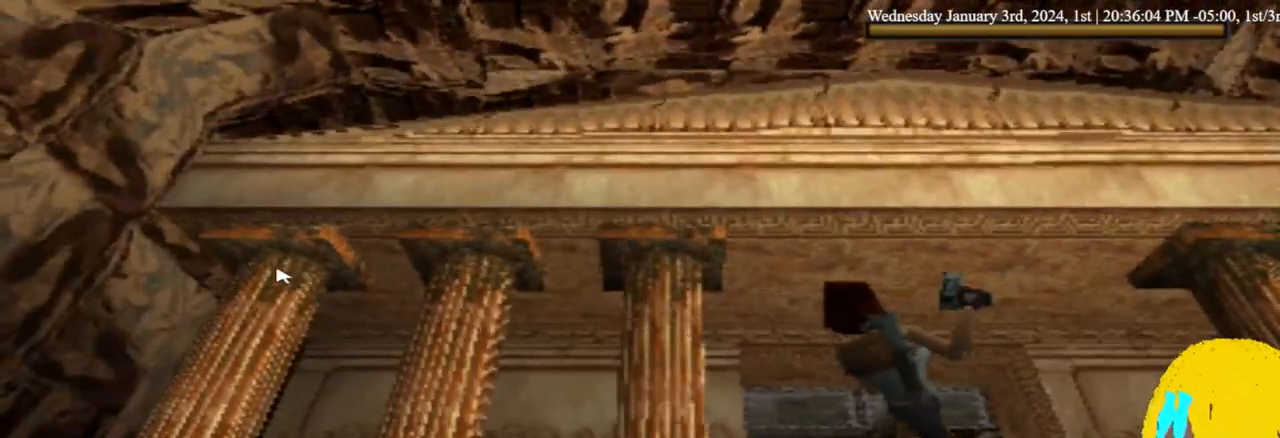
{"buttons": ["DPAD_LEFT"], "left_stick": "center", "right_stick": "center", "events": [[200, "DPAD_LEFT", "up"], [200, "DPAD_UP", "down"], [333, "DPAD_LEFT", "down"], [333, "DPAD_UP", "up"], [367, "L1", "up"]]}
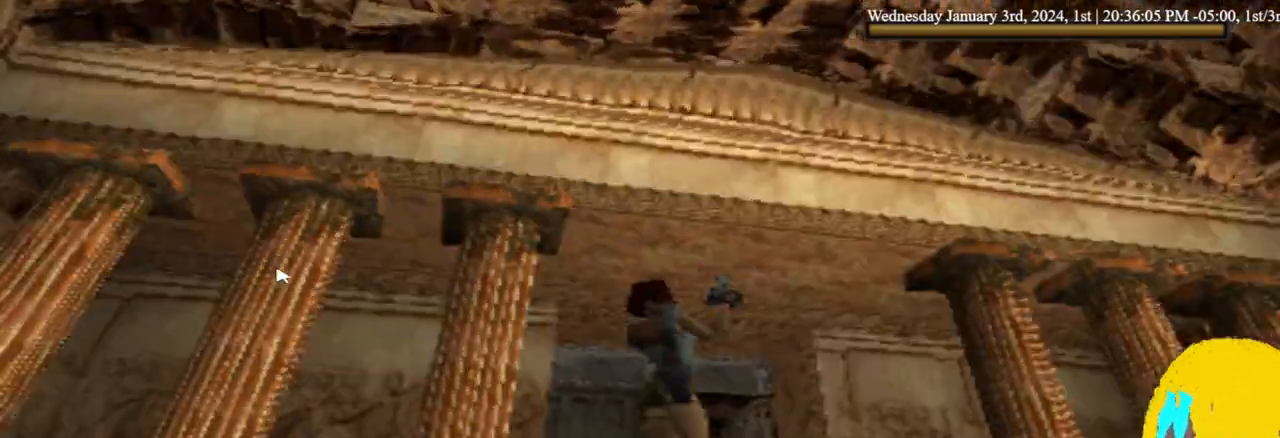
{"buttons": ["DPAD_LEFT"], "left_stick": "center", "right_stick": "center", "events": []}
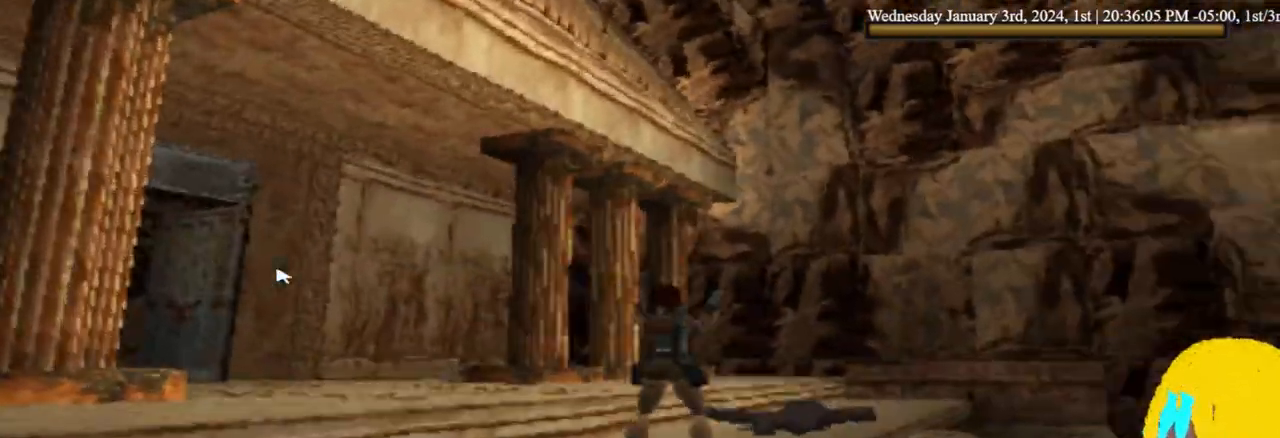
{"buttons": ["DPAD_UP", "DPAD_RIGHT"], "left_stick": "center", "right_stick": "center", "events": [[200, "DPAD_LEFT", "up"], [200, "DPAD_RIGHT", "down"], [433, "DPAD_UP", "down"]]}
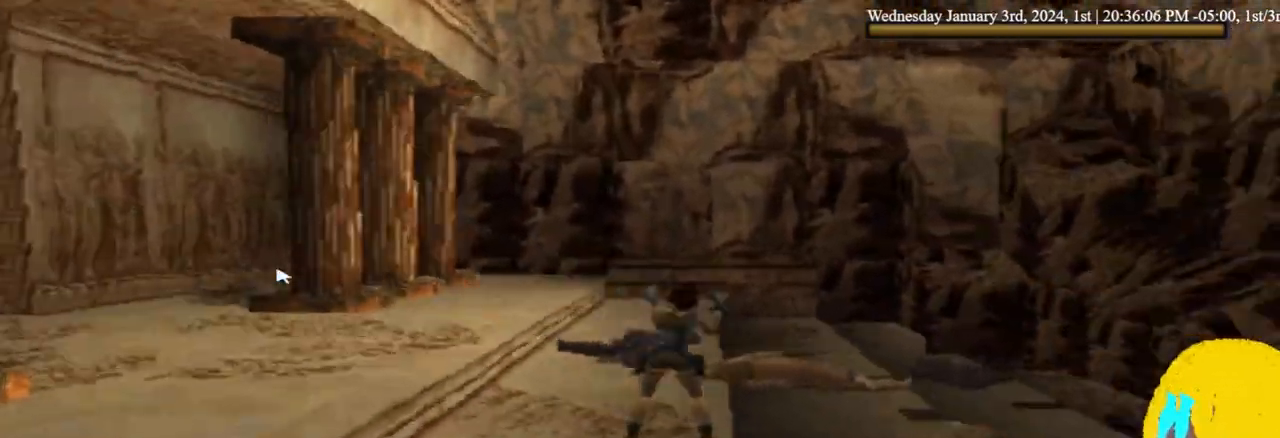
{"buttons": ["DPAD_UP"], "left_stick": "center", "right_stick": "center", "events": [[500, "DPAD_RIGHT", "up"]]}
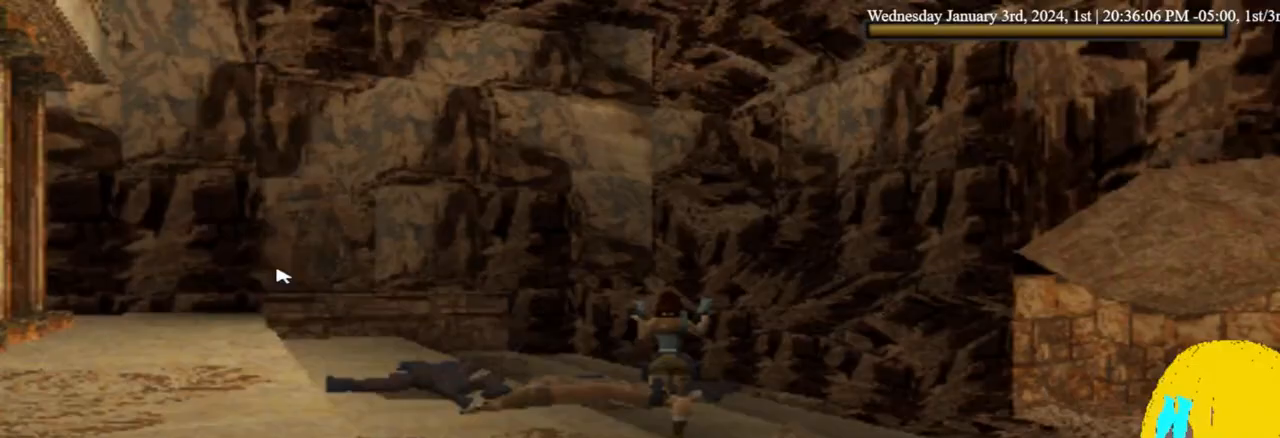
{"buttons": ["DPAD_UP", "DPAD_LEFT"], "left_stick": "center", "right_stick": "center", "events": [[100, "DPAD_LEFT", "down"]]}
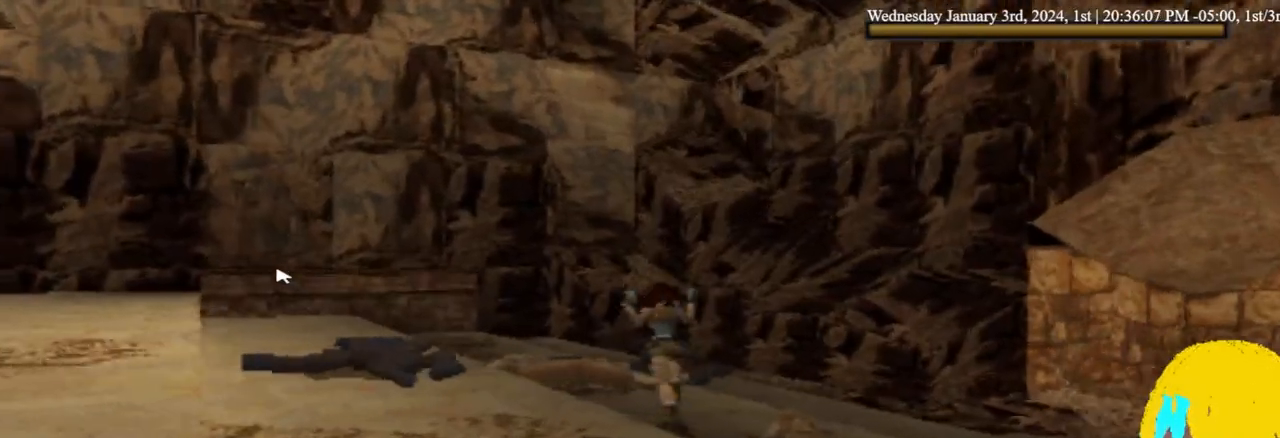
{"buttons": ["DPAD_UP", "DPAD_LEFT"], "left_stick": "center", "right_stick": "center", "events": []}
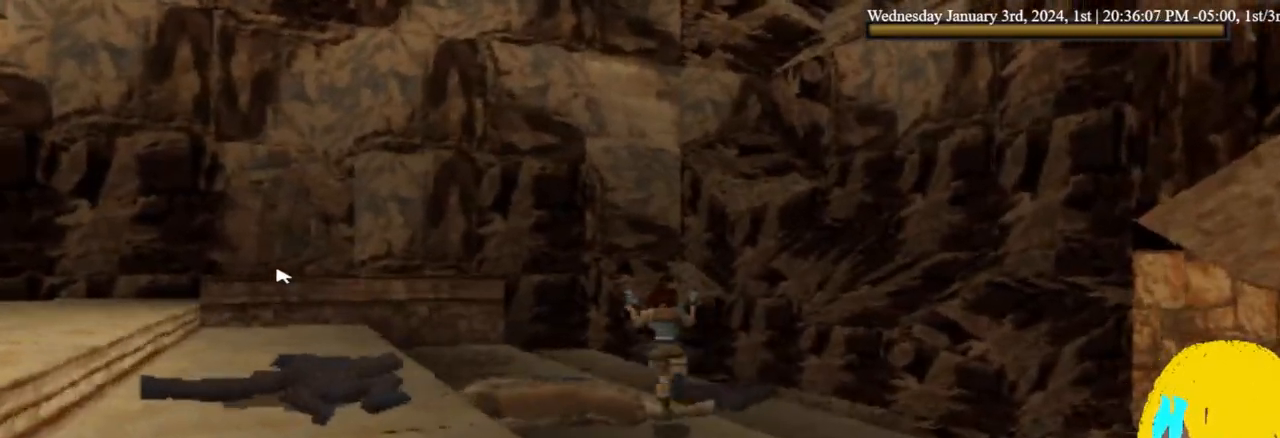
{"buttons": ["DPAD_LEFT"], "left_stick": "center", "right_stick": "center", "events": [[500, "DPAD_UP", "up"]]}
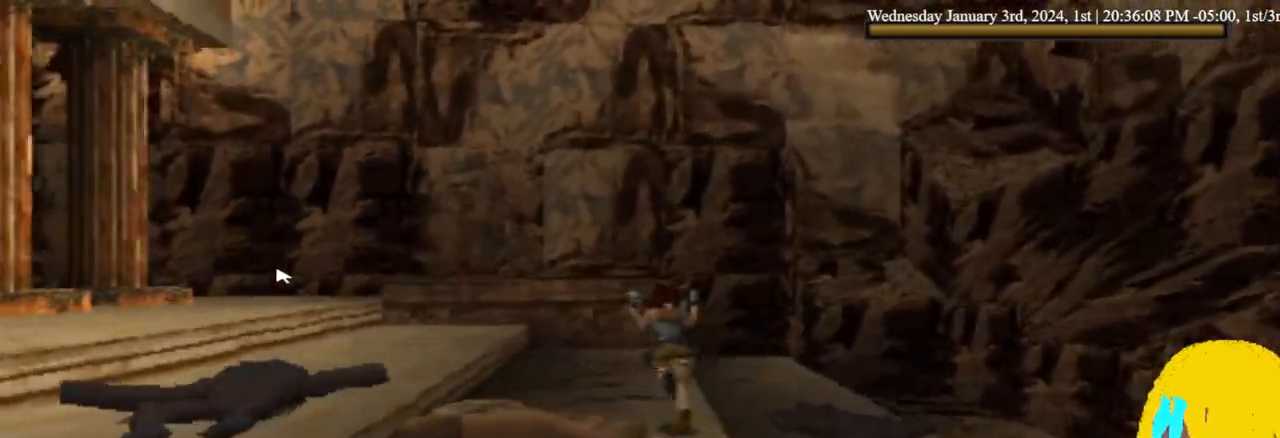
{"buttons": ["DPAD_LEFT"], "left_stick": "center", "right_stick": "center", "events": []}
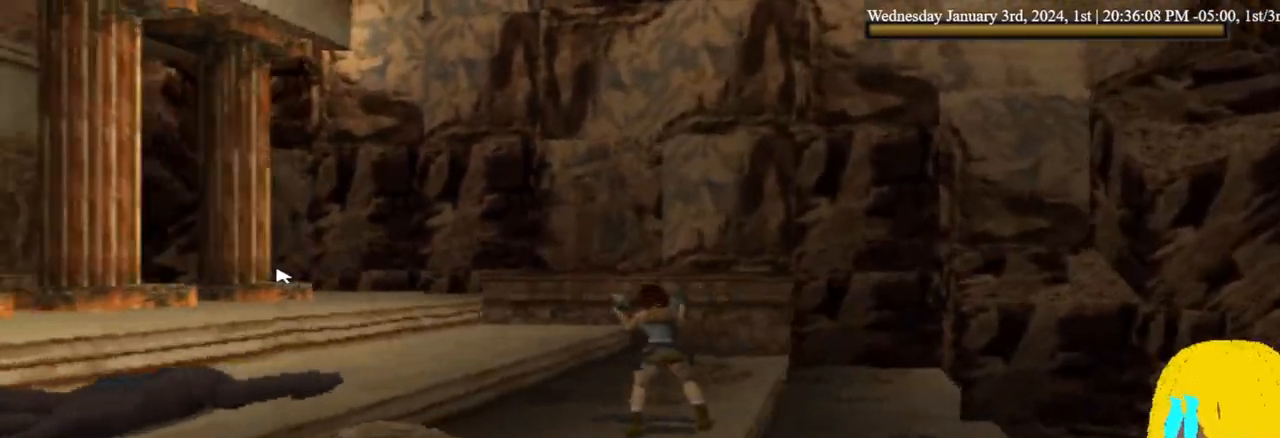
{"buttons": ["DPAD_LEFT"], "left_stick": "center", "right_stick": "center", "events": []}
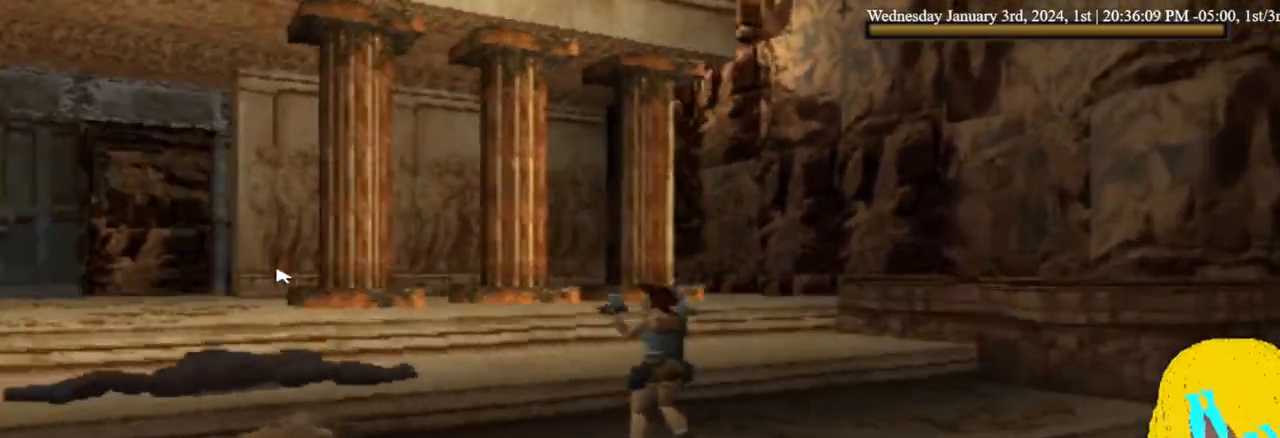
{"buttons": ["DPAD_LEFT"], "left_stick": "center", "right_stick": "center"}
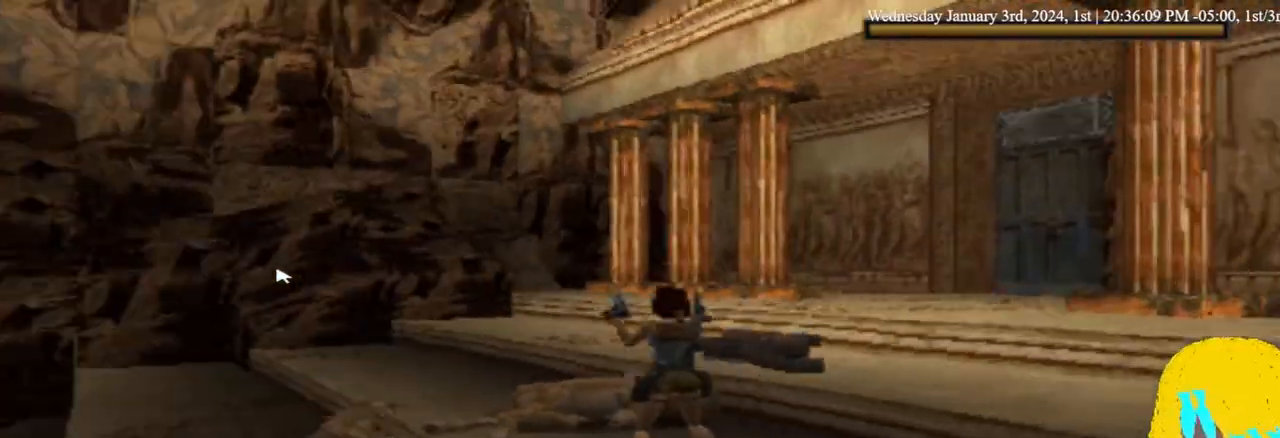
{"buttons": ["DPAD_LEFT"], "left_stick": "center", "right_stick": "center", "events": []}
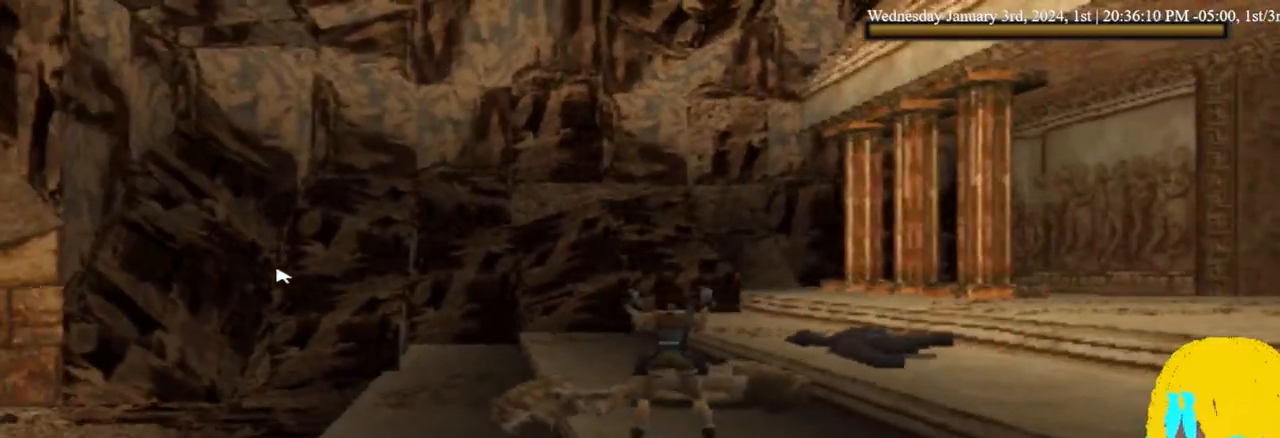
{"buttons": ["DPAD_UP", "DPAD_LEFT"], "left_stick": "center", "right_stick": "center", "events": [[233, "TRIANGLE", "down"], [300, "DPAD_UP", "down"], [367, "TRIANGLE", "up"]]}
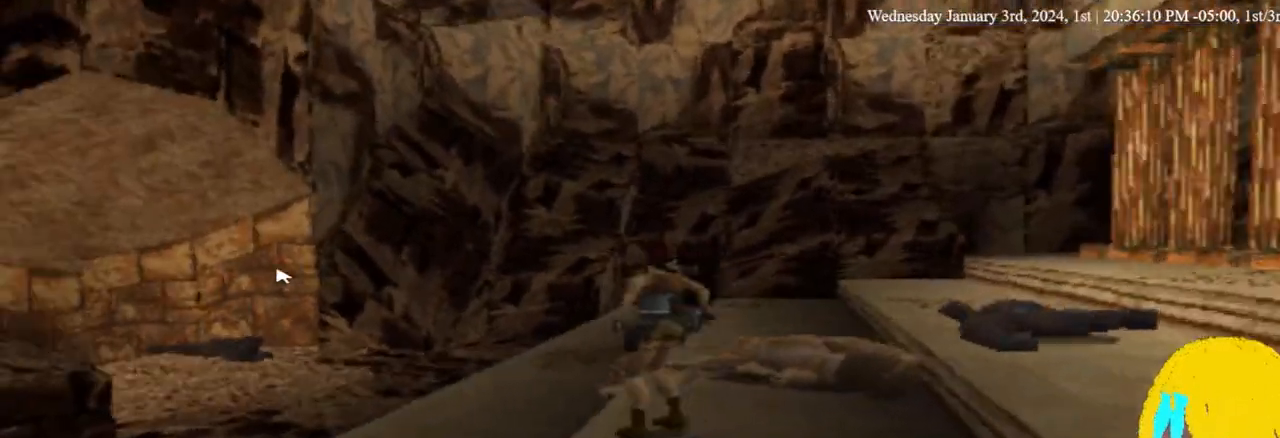
{"buttons": ["DPAD_UP", "DPAD_LEFT"], "left_stick": "center", "right_stick": "center", "events": []}
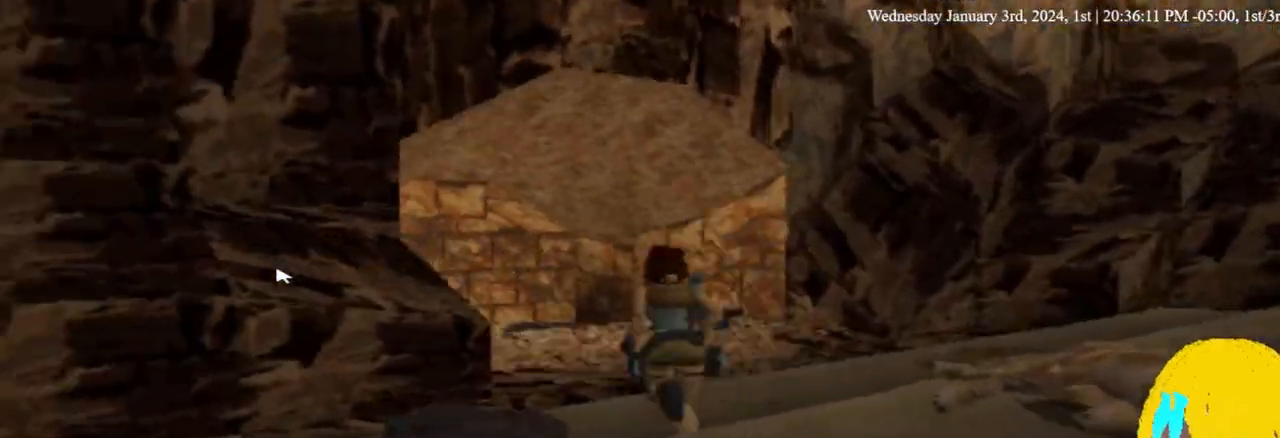
{"buttons": ["DPAD_UP", "DPAD_LEFT"], "left_stick": "center", "right_stick": "center", "events": []}
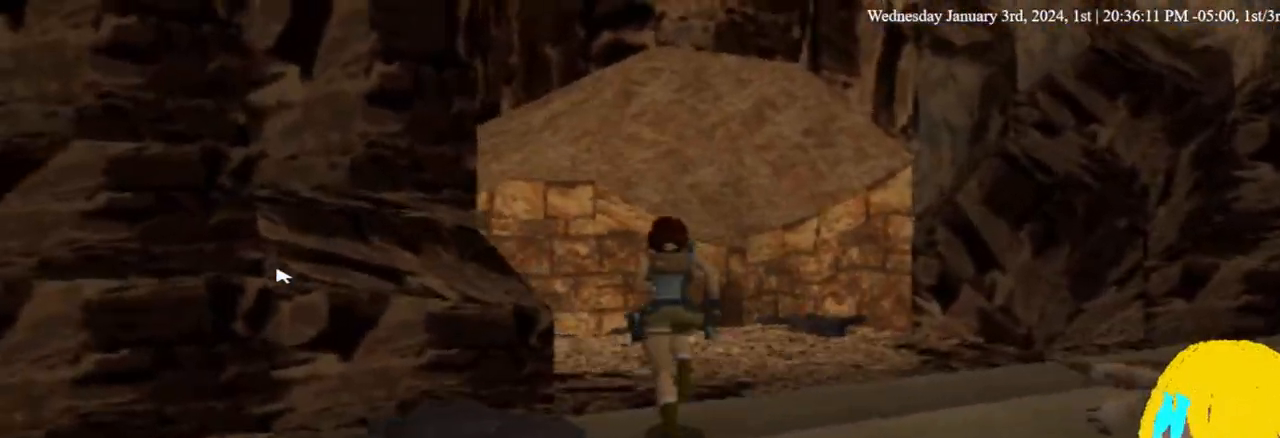
{"buttons": ["DPAD_UP"], "left_stick": "center", "right_stick": "center", "events": [[100, "DPAD_LEFT", "up"], [100, "DPAD_RIGHT", "down"], [200, "DPAD_RIGHT", "up"]]}
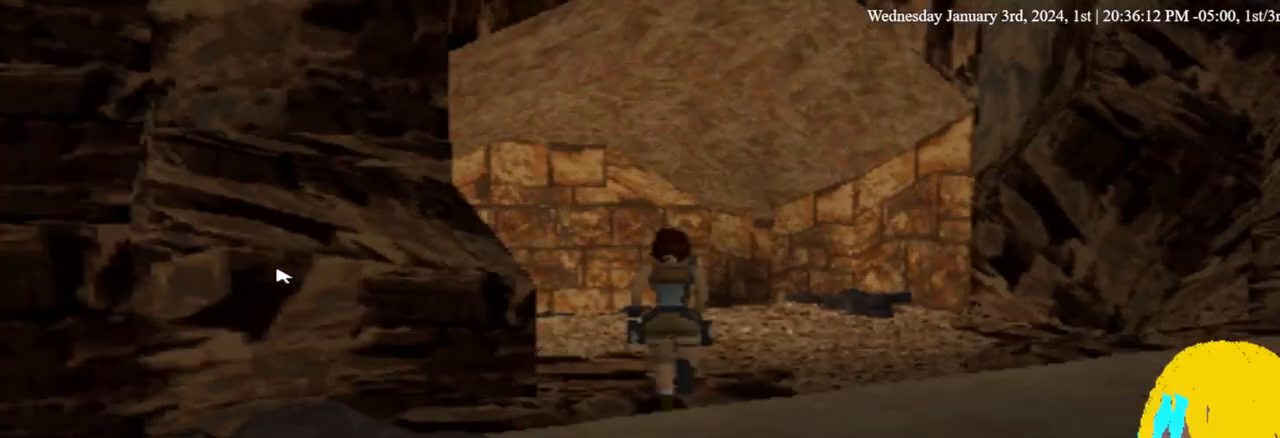
{"buttons": ["DPAD_UP"], "left_stick": "center", "right_stick": "center", "events": []}
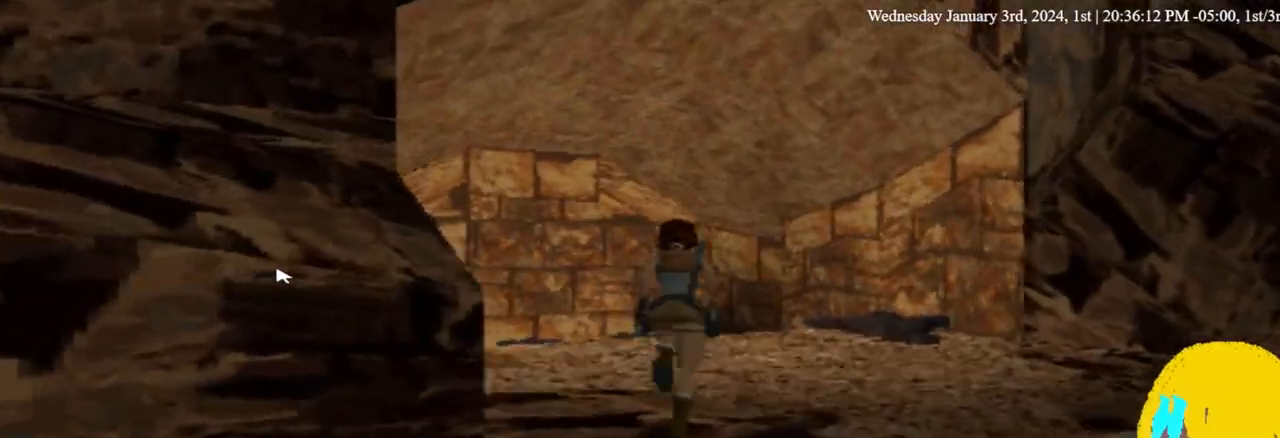
{"buttons": ["DPAD_UP"], "left_stick": "center", "right_stick": "center", "events": [[333, "DPAD_LEFT", "down"], [500, "DPAD_LEFT", "up"]]}
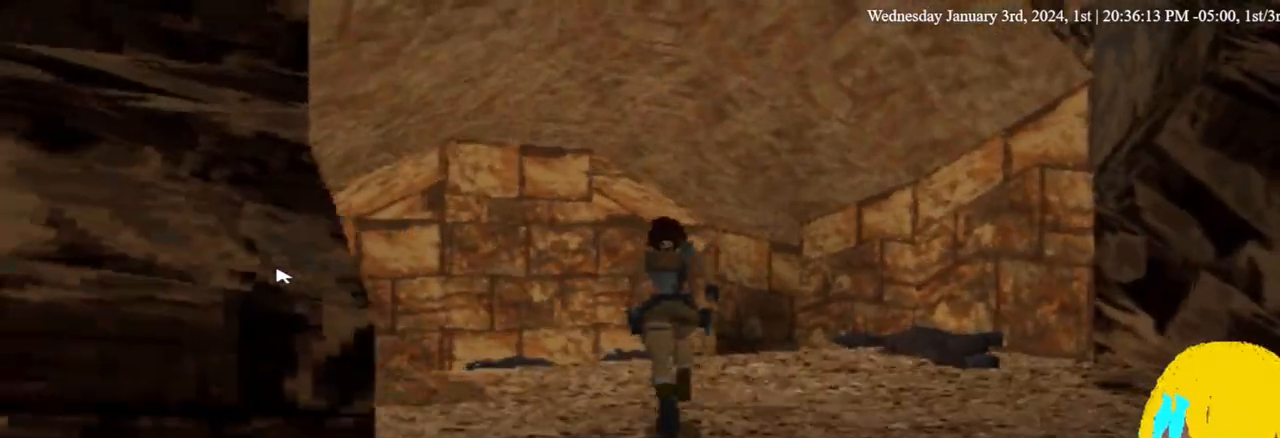
{"buttons": ["DPAD_UP", "DPAD_LEFT"], "left_stick": "center", "right_stick": "center", "events": [[367, "DPAD_LEFT", "down"]]}
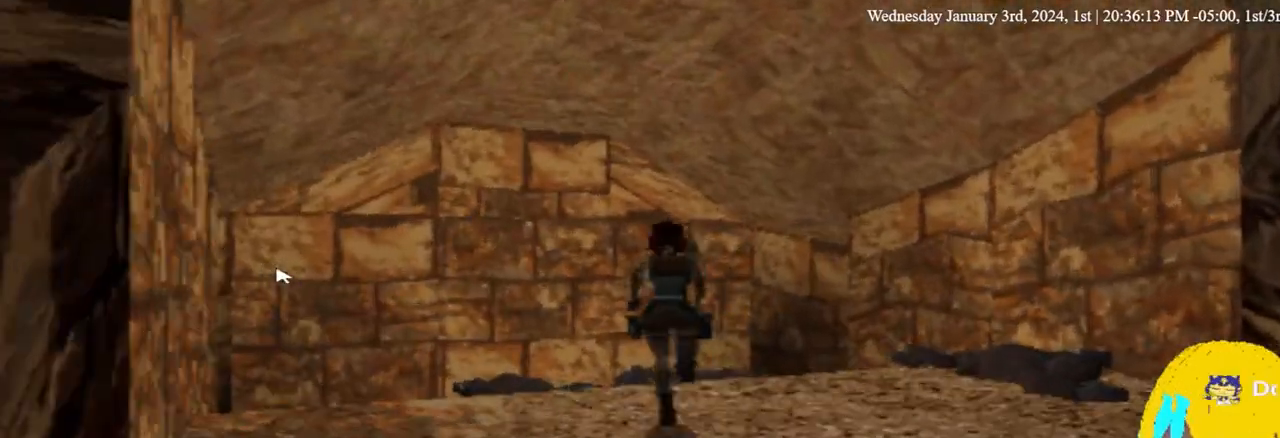
{"buttons": ["DPAD_UP", "DPAD_LEFT"], "left_stick": "center", "right_stick": "center", "events": []}
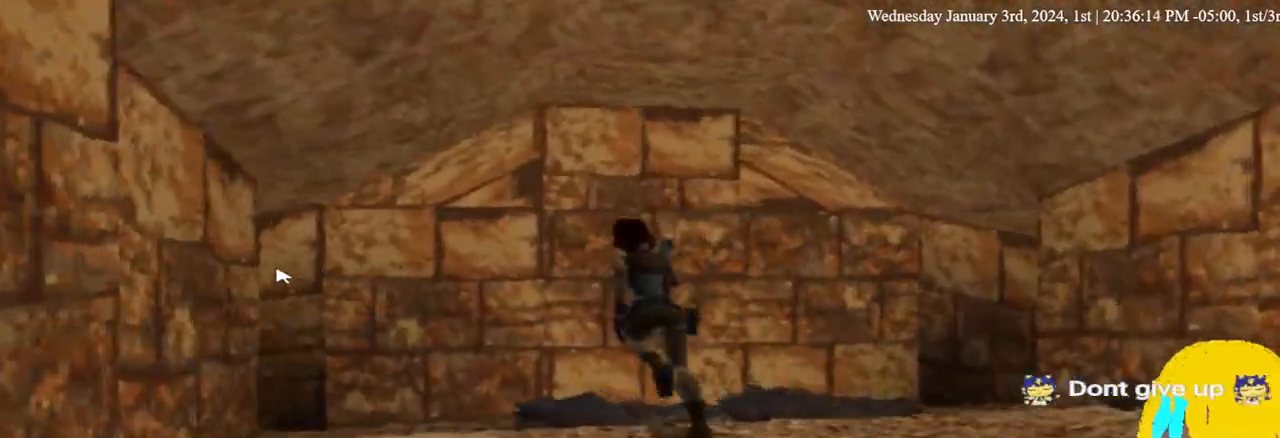
{"buttons": ["DPAD_UP", "DPAD_LEFT"], "left_stick": "center", "right_stick": "center", "events": []}
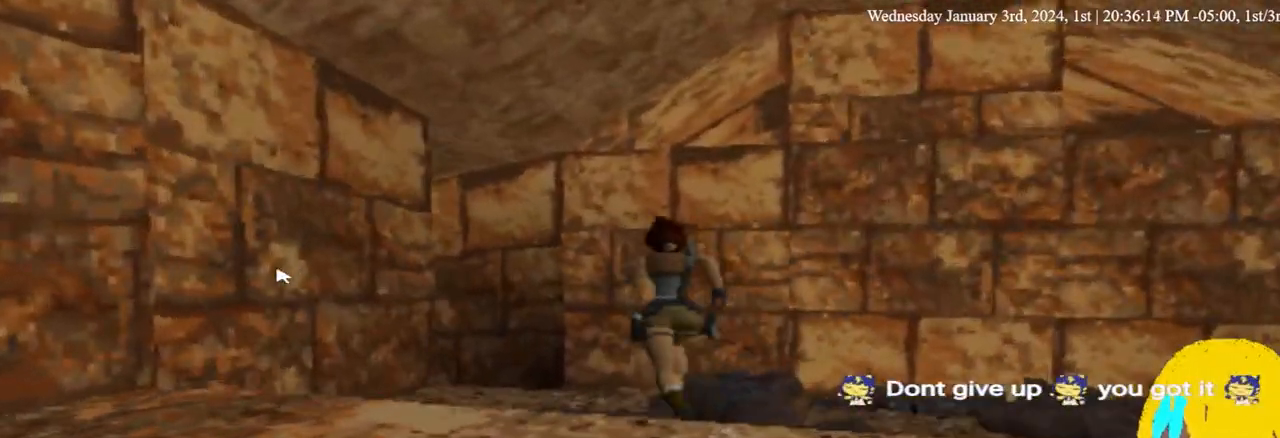
{"buttons": ["DPAD_UP", "DPAD_LEFT"], "left_stick": "center", "right_stick": "center", "events": []}
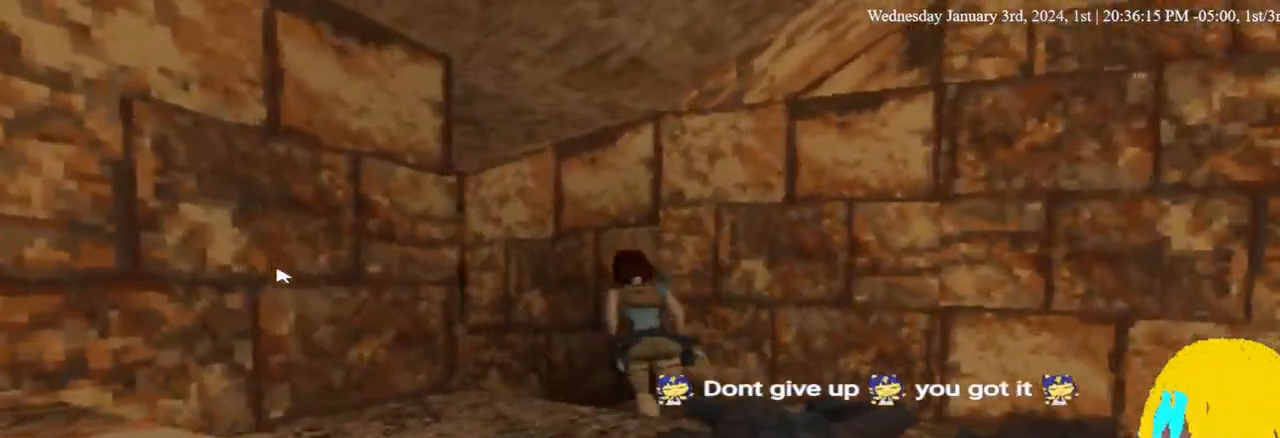
{"buttons": ["DPAD_UP", "DPAD_LEFT"], "left_stick": "center", "right_stick": "center", "events": []}
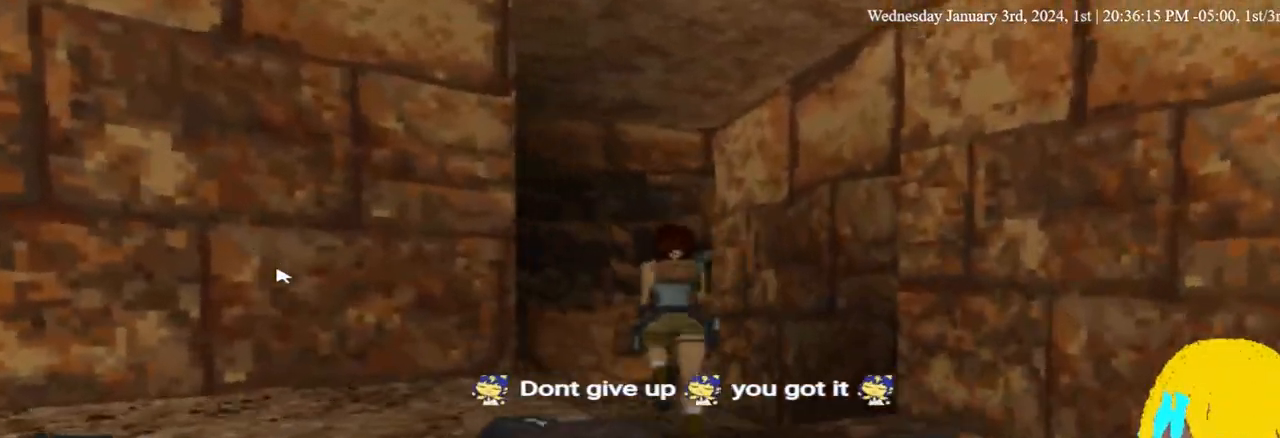
{"buttons": ["DPAD_UP", "DPAD_LEFT"], "left_stick": "center", "right_stick": "center", "events": []}